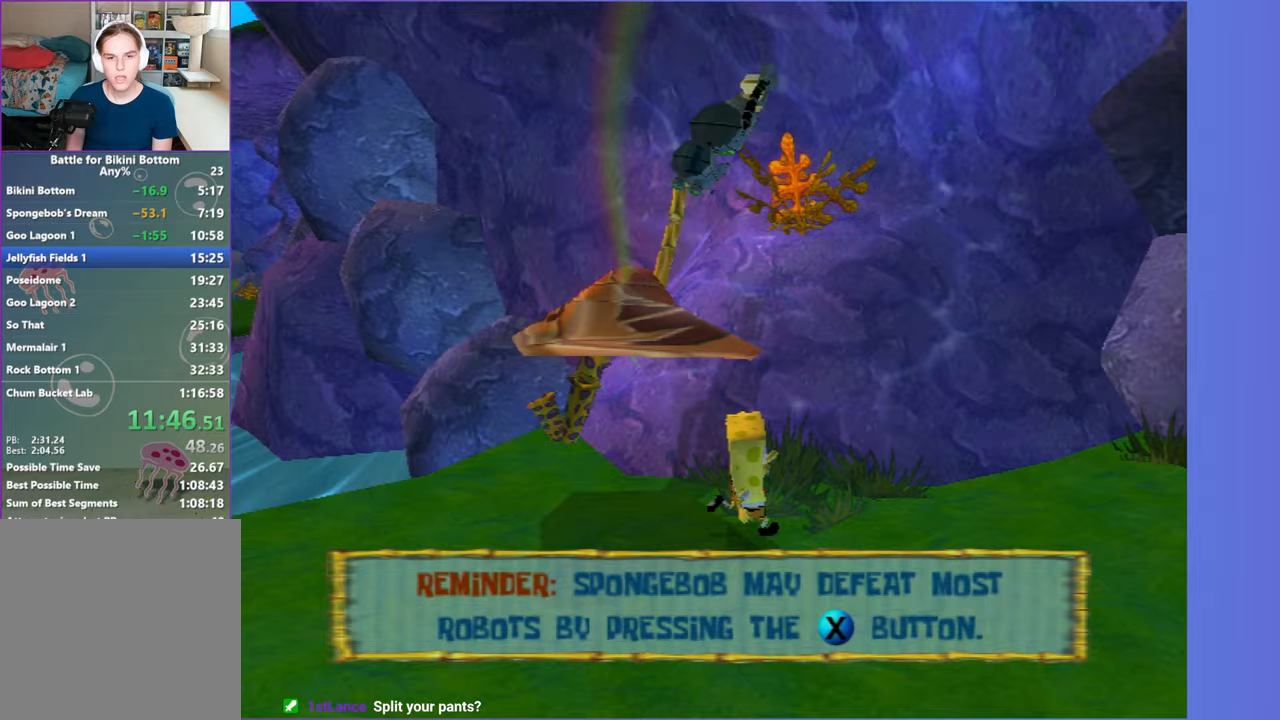
Gameplay with a controller (Xbox layout); each line is a JSON object with the inputs held at the frame after it. "button_events" lists button changes between this image and that frame as [ms after this image, input, new state], when the widget could be followed in between (sticks are given only as held states). Not read: L3 R3.
{"buttons": ["A"], "left_stick": "up", "right_stick": "center", "button_events": [[267, "A", "up"], [367, "A", "down"]]}
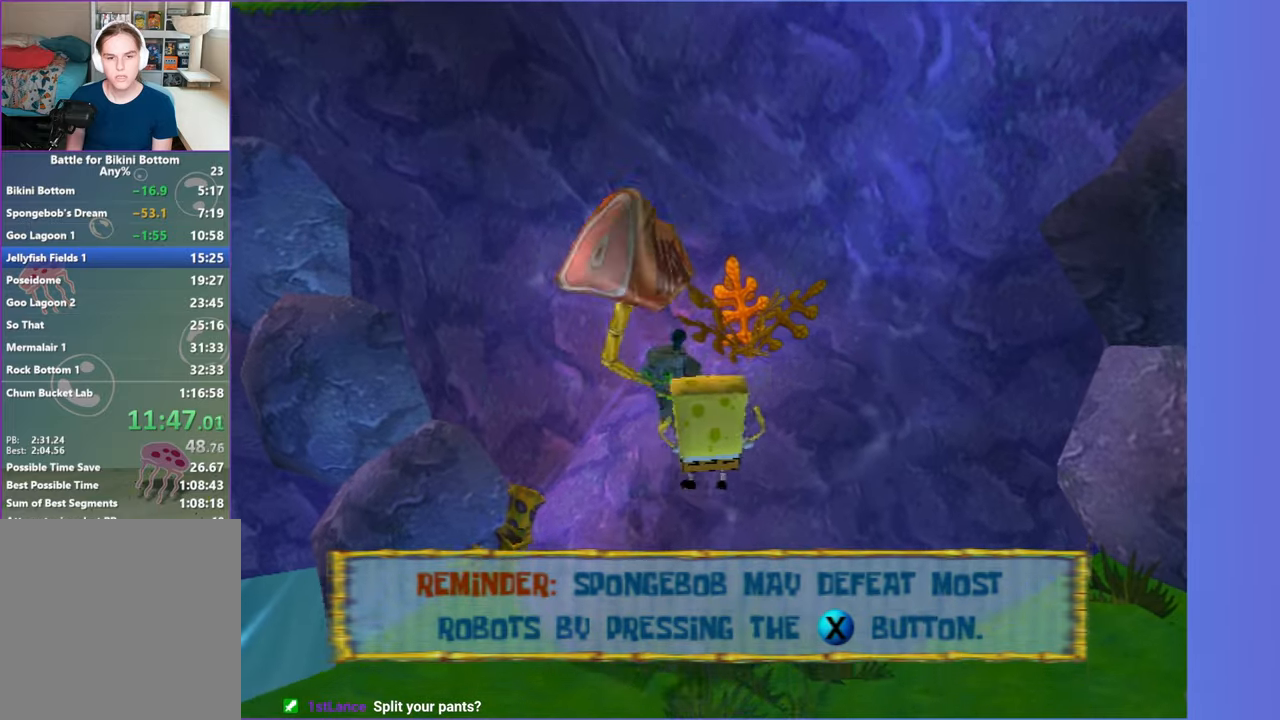
{"buttons": ["A"], "left_stick": "up-left", "right_stick": "center", "button_events": [[267, "A", "up"], [450, "A", "down"]]}
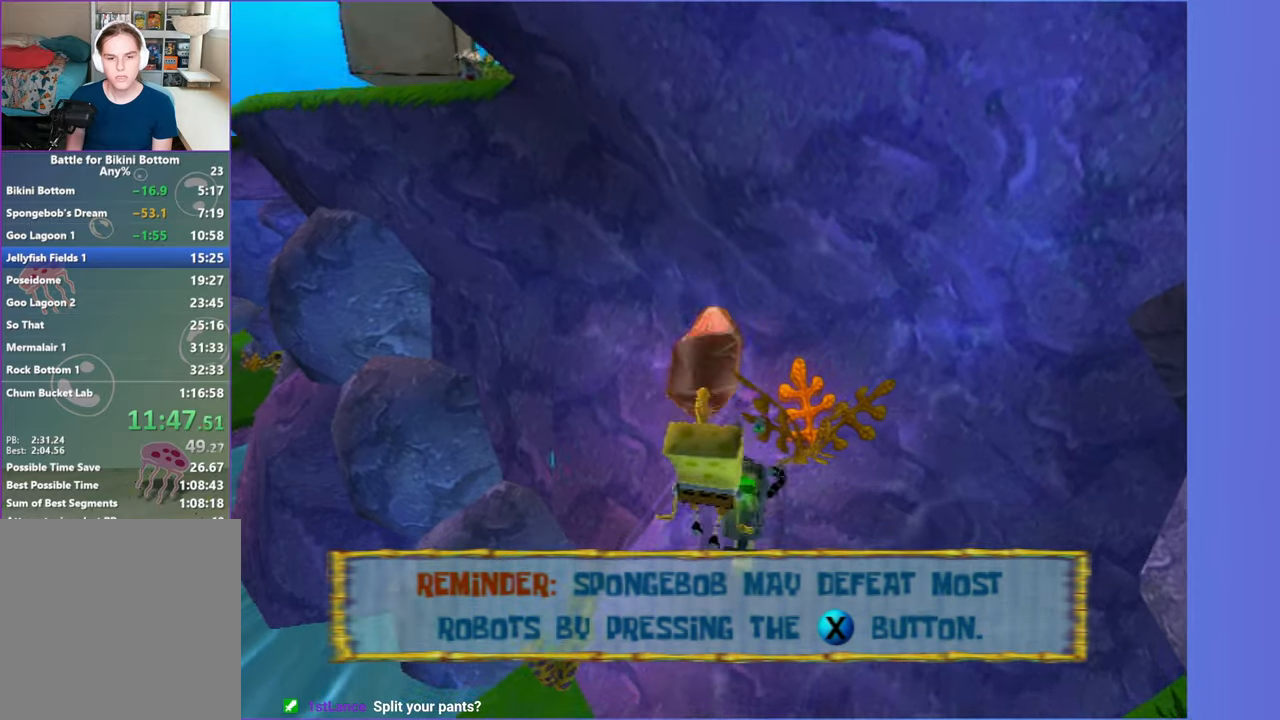
{"buttons": [], "left_stick": "down", "right_stick": "center", "button_events": [[133, "A", "up"]]}
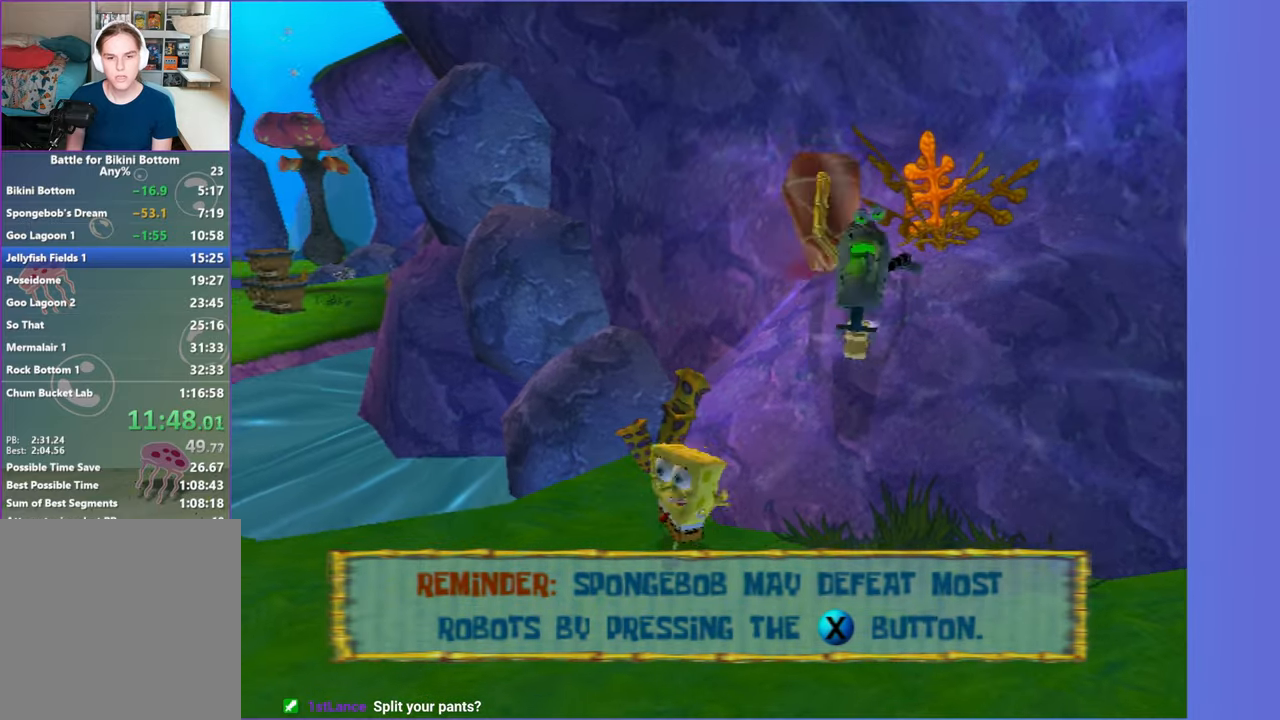
{"buttons": ["A"], "left_stick": "up", "right_stick": "center", "button_events": [[333, "A", "down"]]}
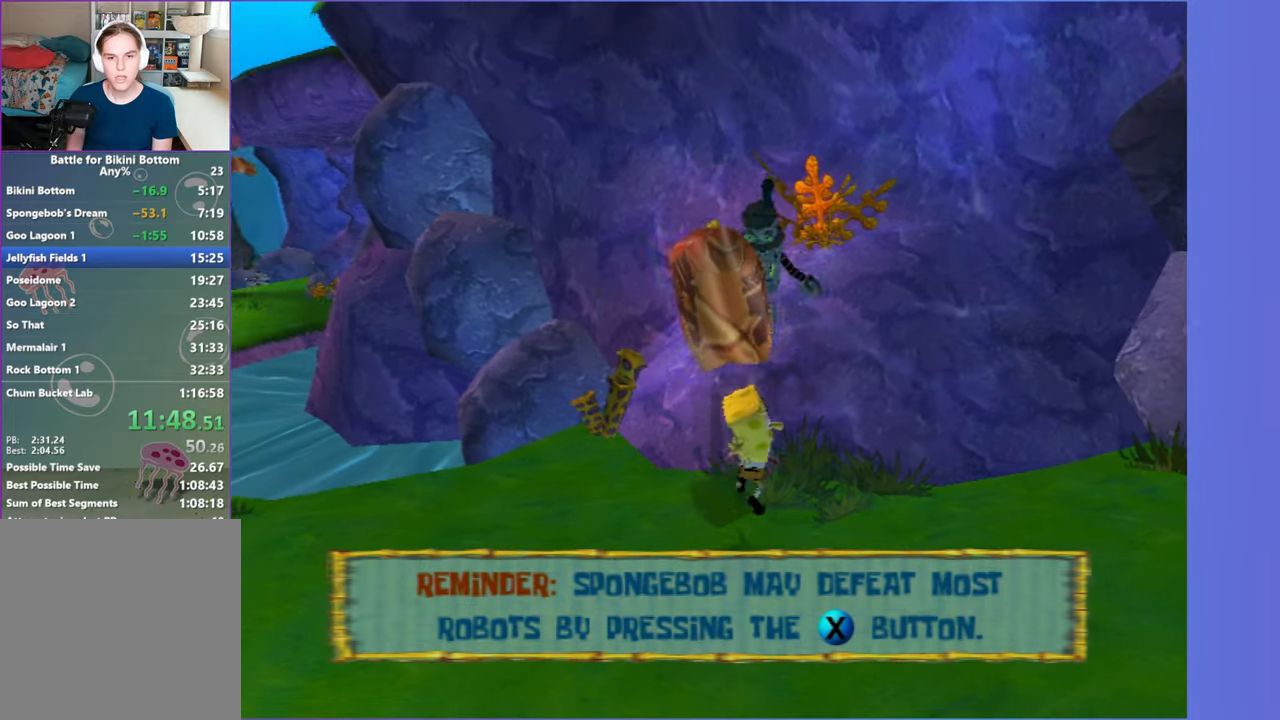
{"buttons": [], "left_stick": "up", "right_stick": "center", "button_events": [[67, "A", "up"], [167, "A", "down"], [500, "A", "up"]]}
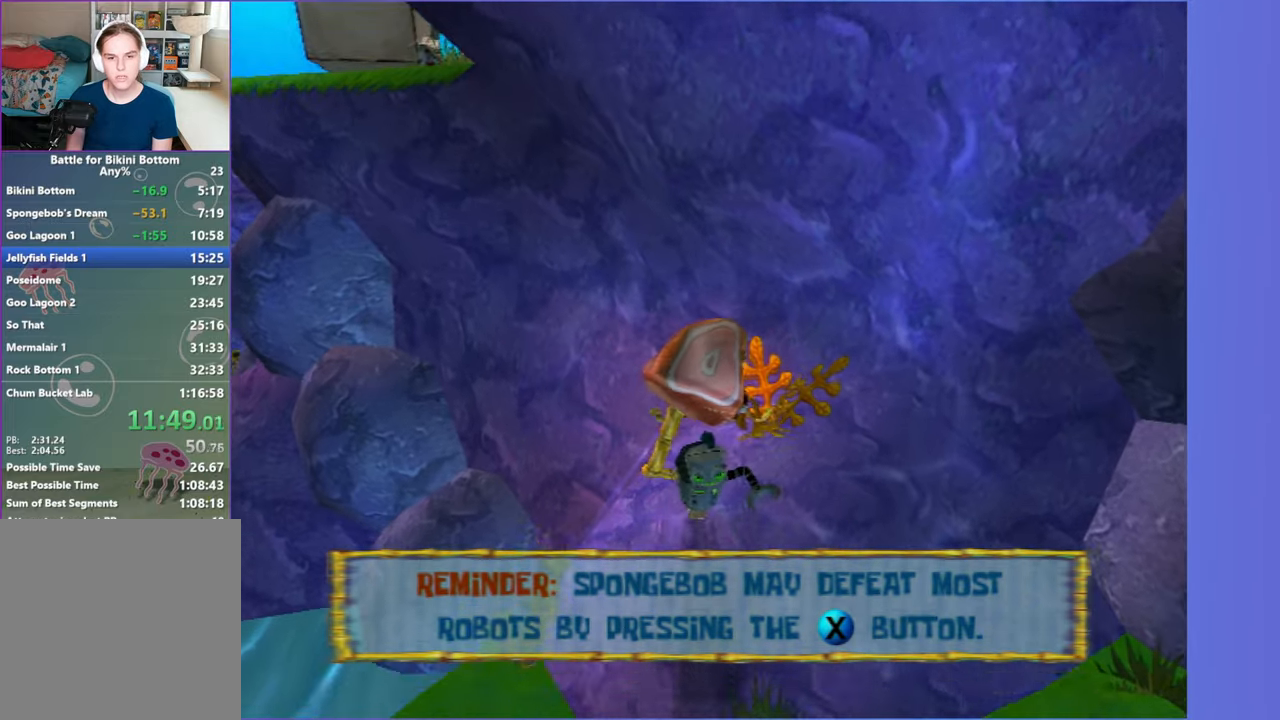
{"buttons": [], "left_stick": "up-left", "right_stick": "center", "button_events": [[233, "A", "down"], [500, "A", "up"]]}
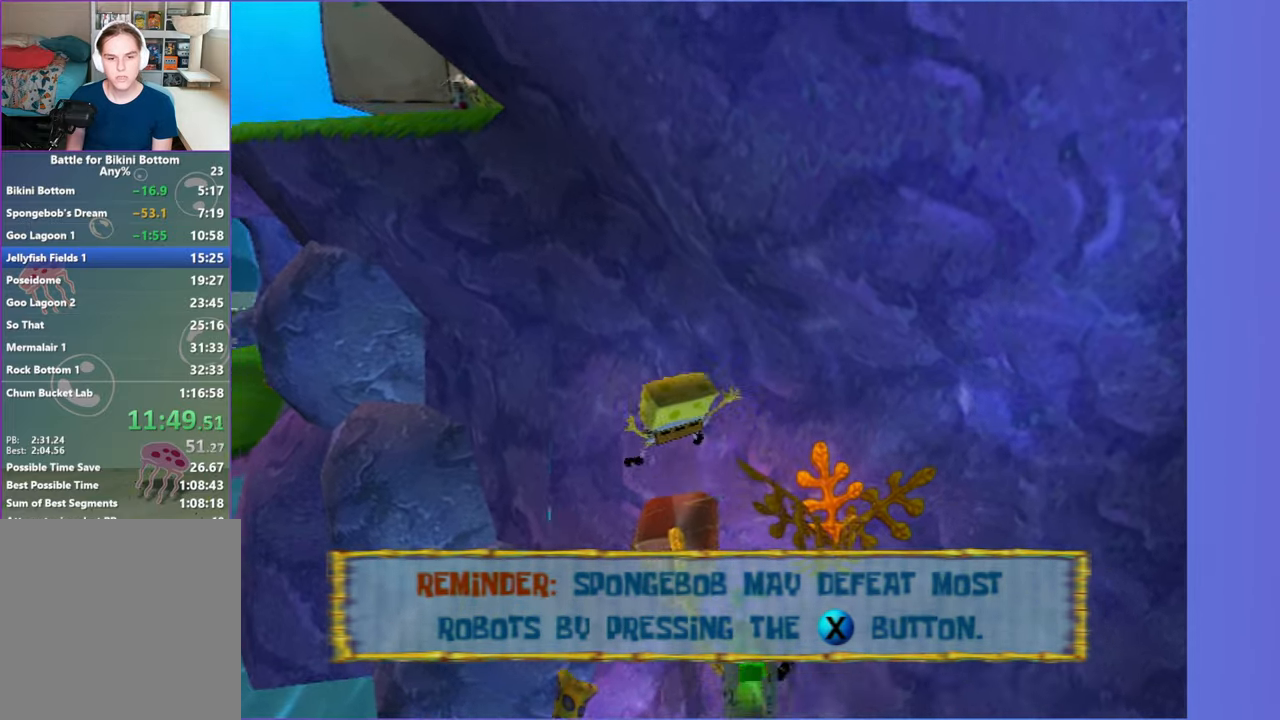
{"buttons": [], "left_stick": "up-left", "right_stick": "left", "button_events": []}
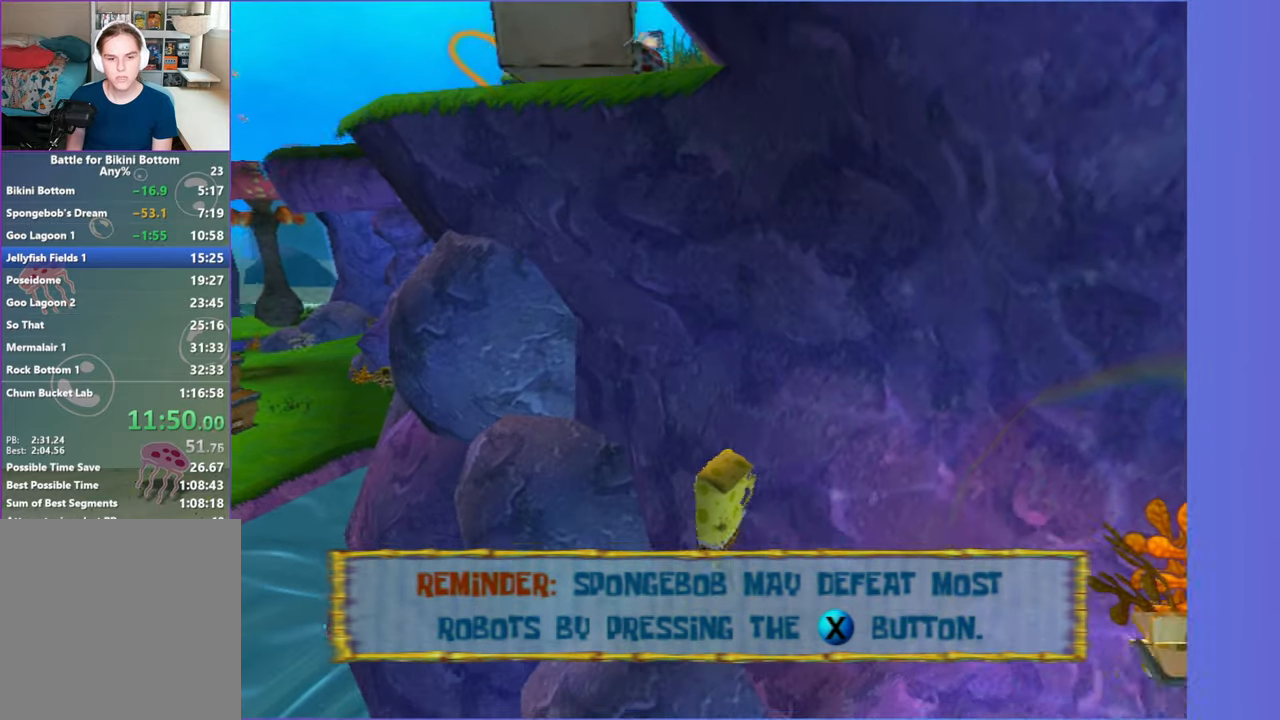
{"buttons": [], "left_stick": "up-left", "right_stick": "left", "button_events": []}
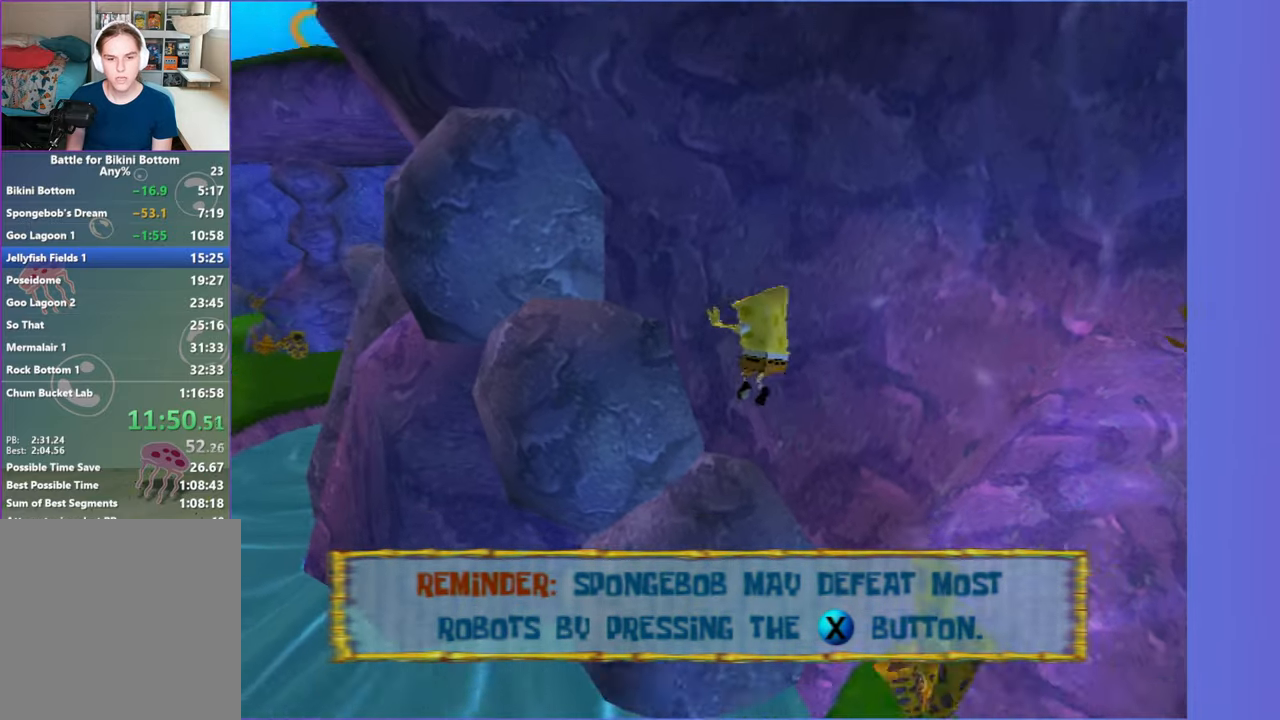
{"buttons": ["A"], "left_stick": "up-left", "right_stick": "center", "button_events": [[283, "A", "down"], [383, "A", "up"], [483, "A", "down"]]}
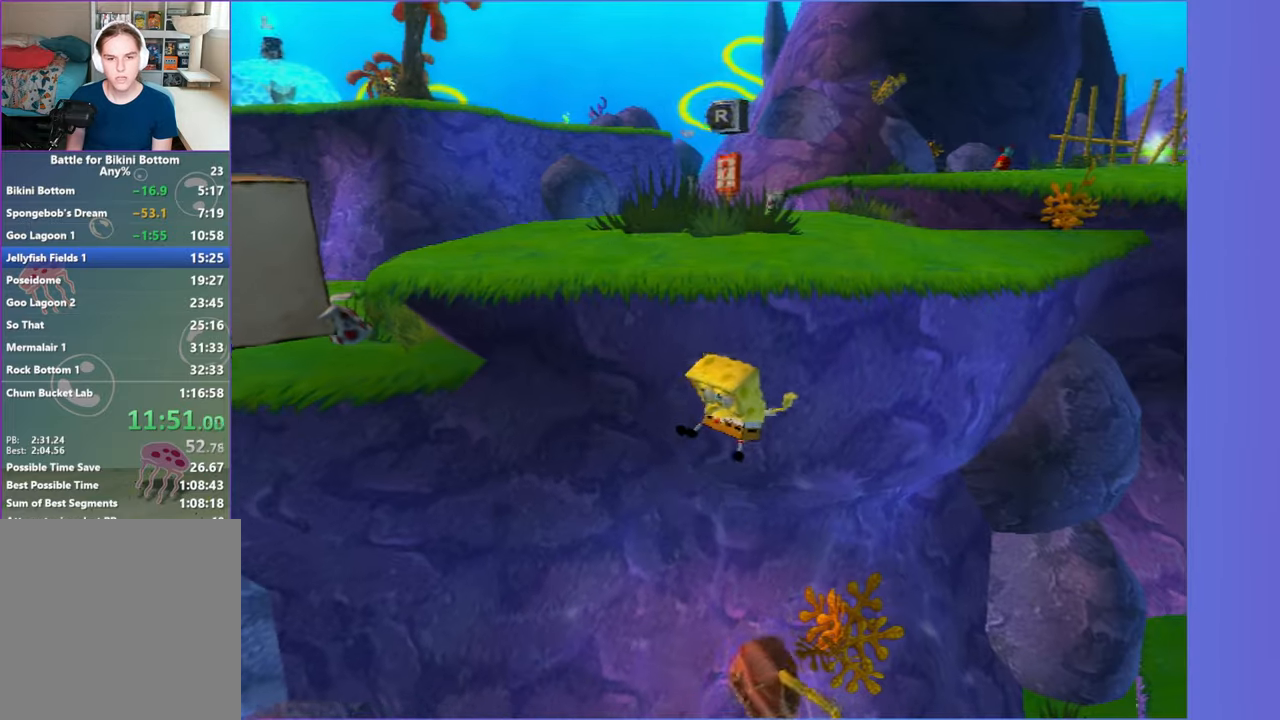
{"buttons": [], "left_stick": "down-left", "right_stick": "center", "button_events": [[50, "A", "up"], [150, "A", "down"], [250, "A", "up"], [333, "A", "down"], [433, "A", "up"]]}
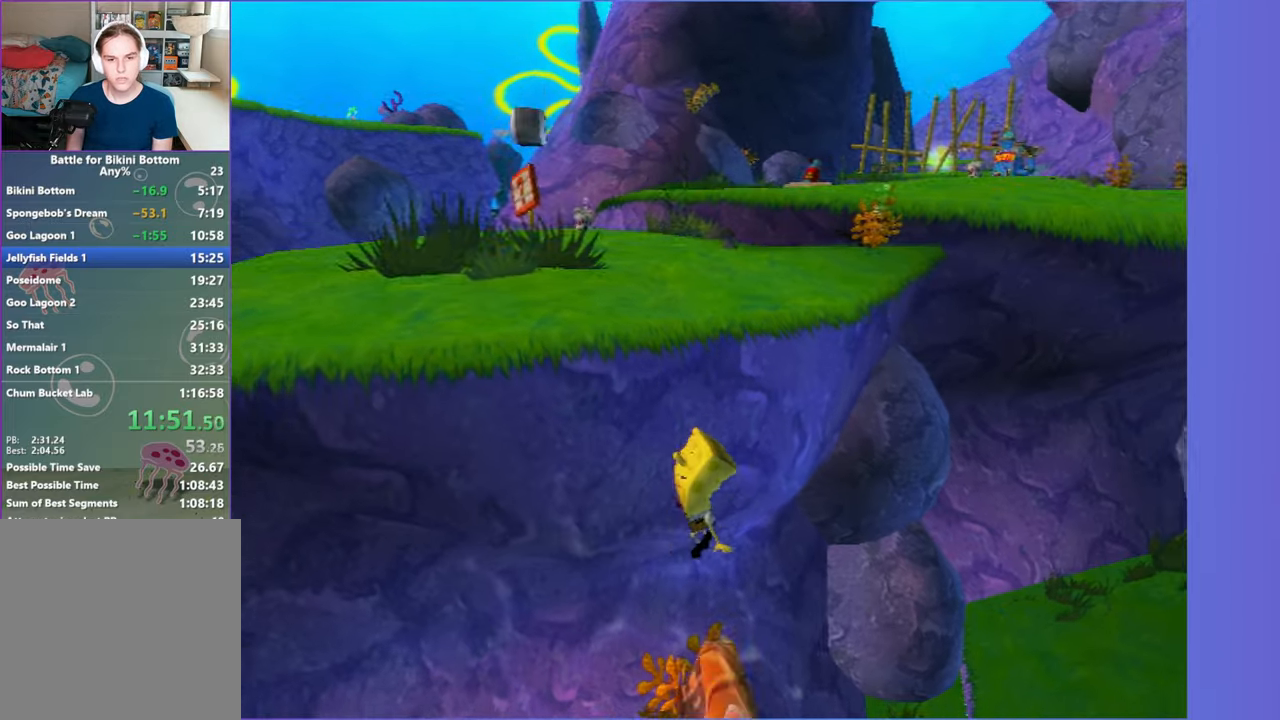
{"buttons": ["A"], "left_stick": "down-left", "right_stick": "center", "button_events": [[333, "A", "down"]]}
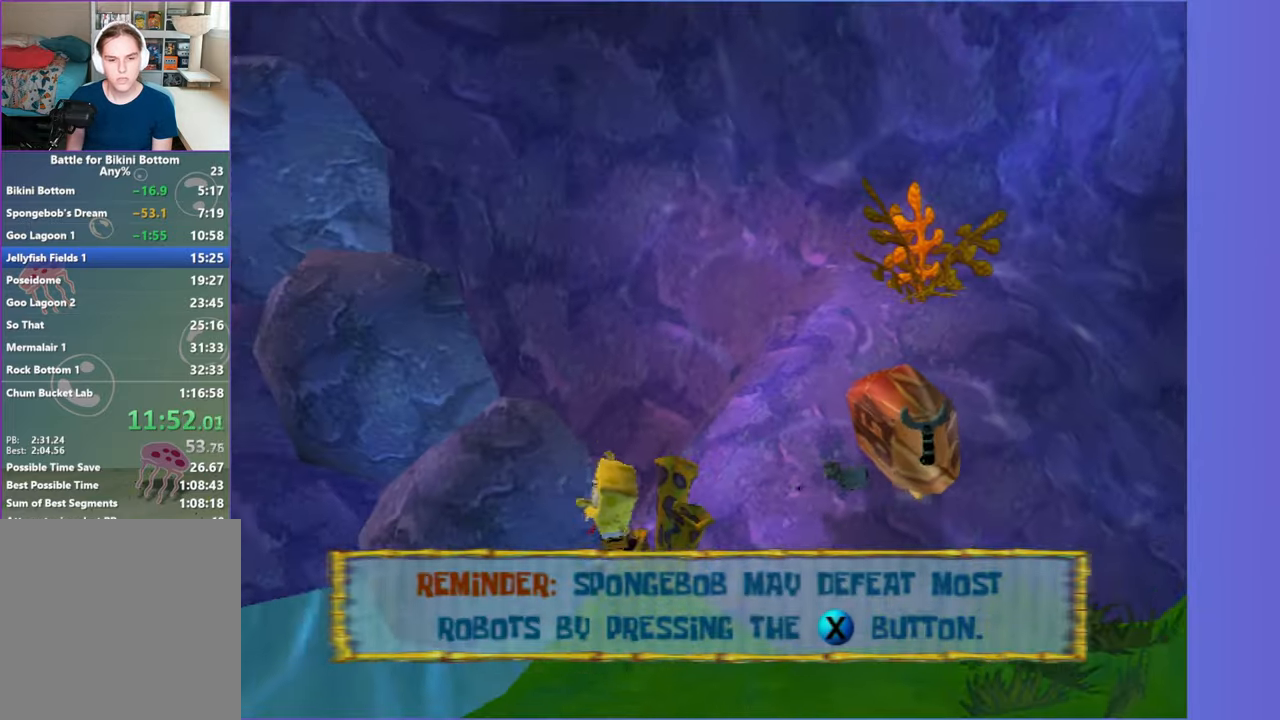
{"buttons": [], "left_stick": "up", "right_stick": "left", "button_events": [[33, "A", "up"]]}
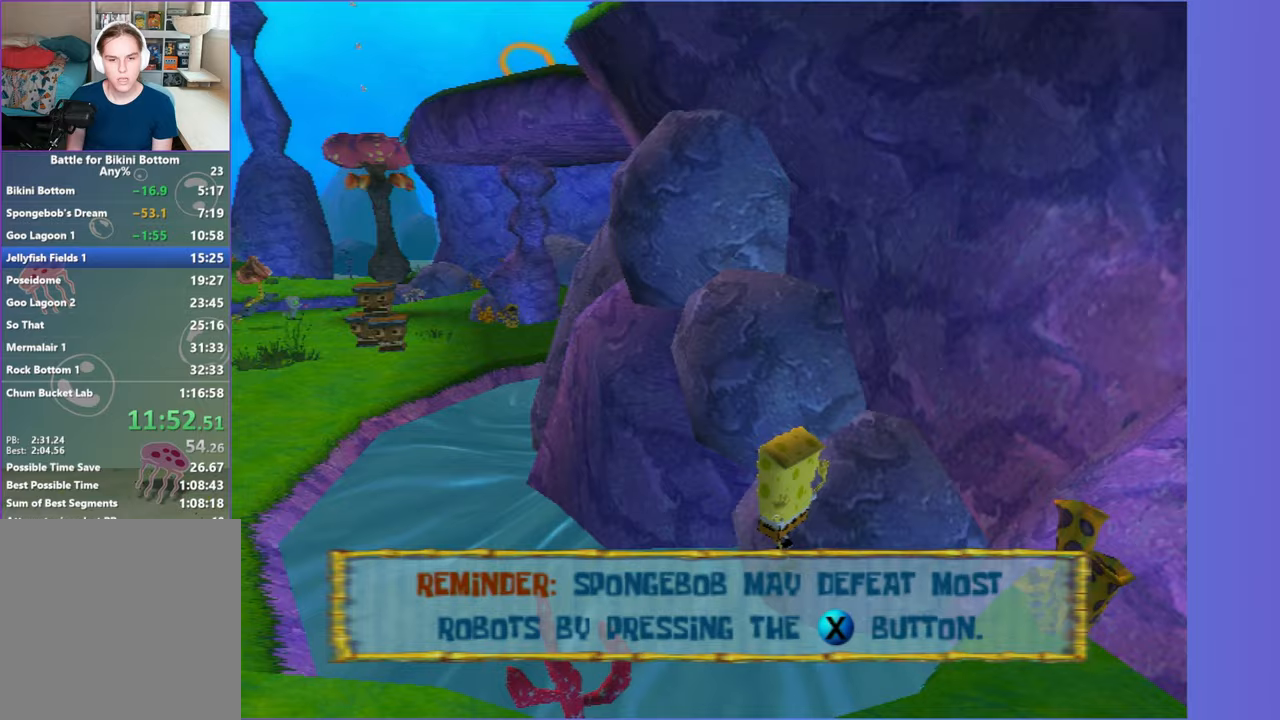
{"buttons": [], "left_stick": "up-left", "right_stick": "center", "button_events": []}
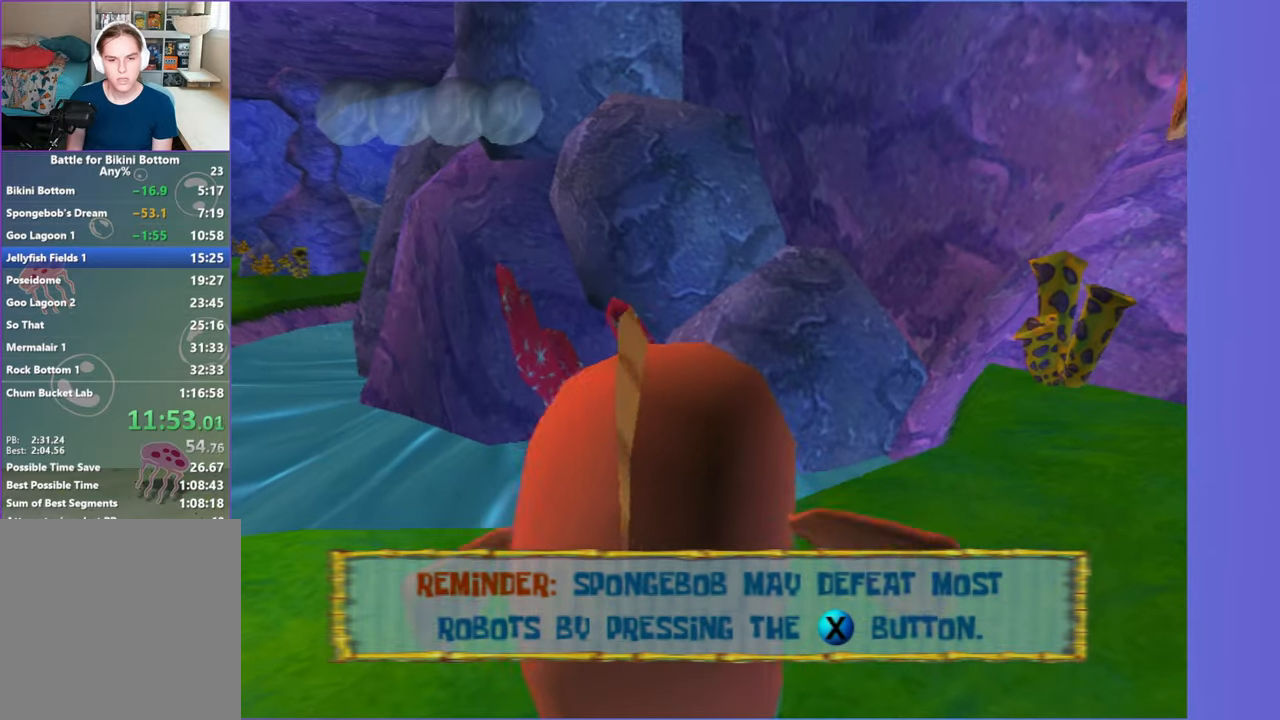
{"buttons": [], "left_stick": "center", "right_stick": "center", "button_events": []}
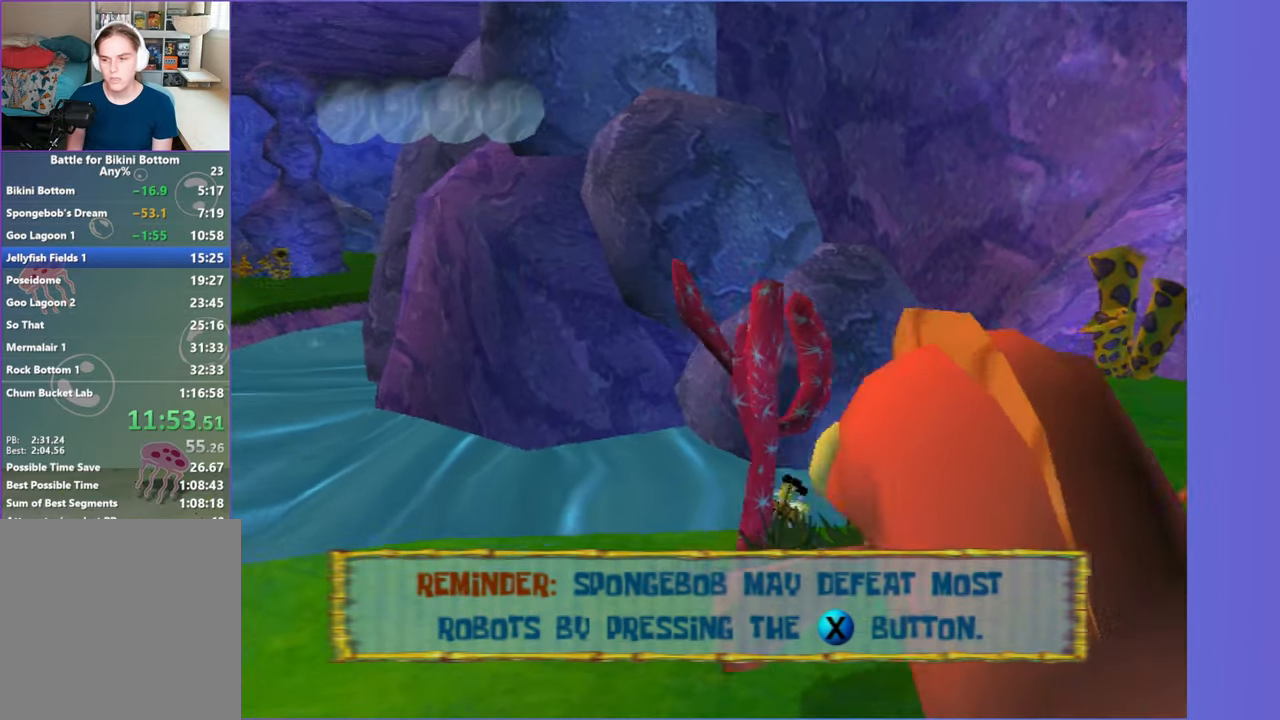
{"buttons": [], "left_stick": "up", "right_stick": "center", "button_events": []}
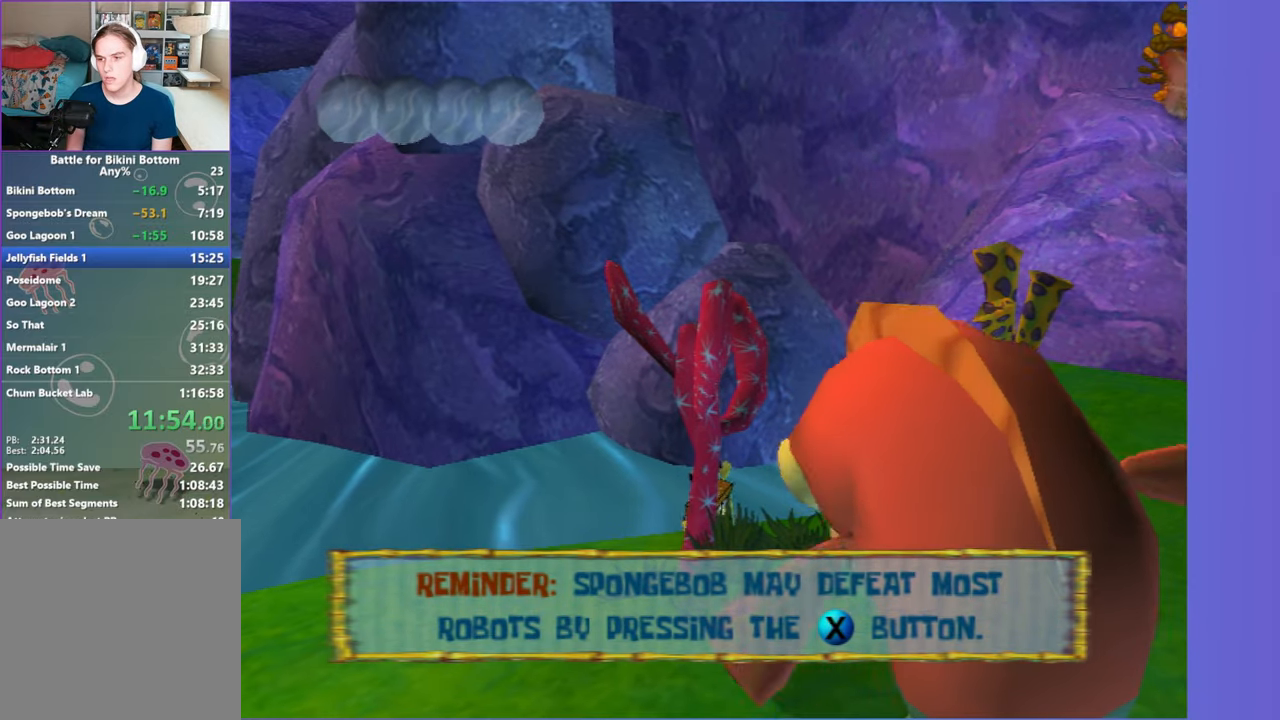
{"buttons": [], "left_stick": "up", "right_stick": "center", "button_events": []}
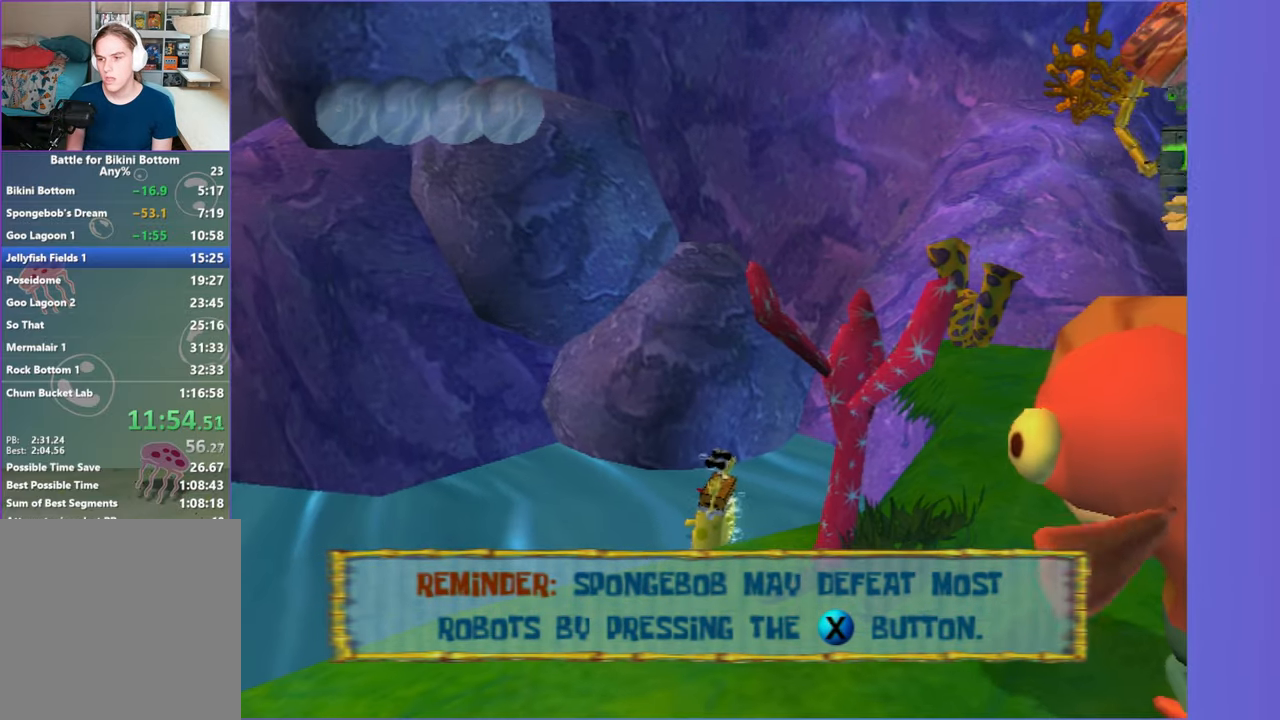
{"buttons": [], "left_stick": "up", "right_stick": "left", "button_events": []}
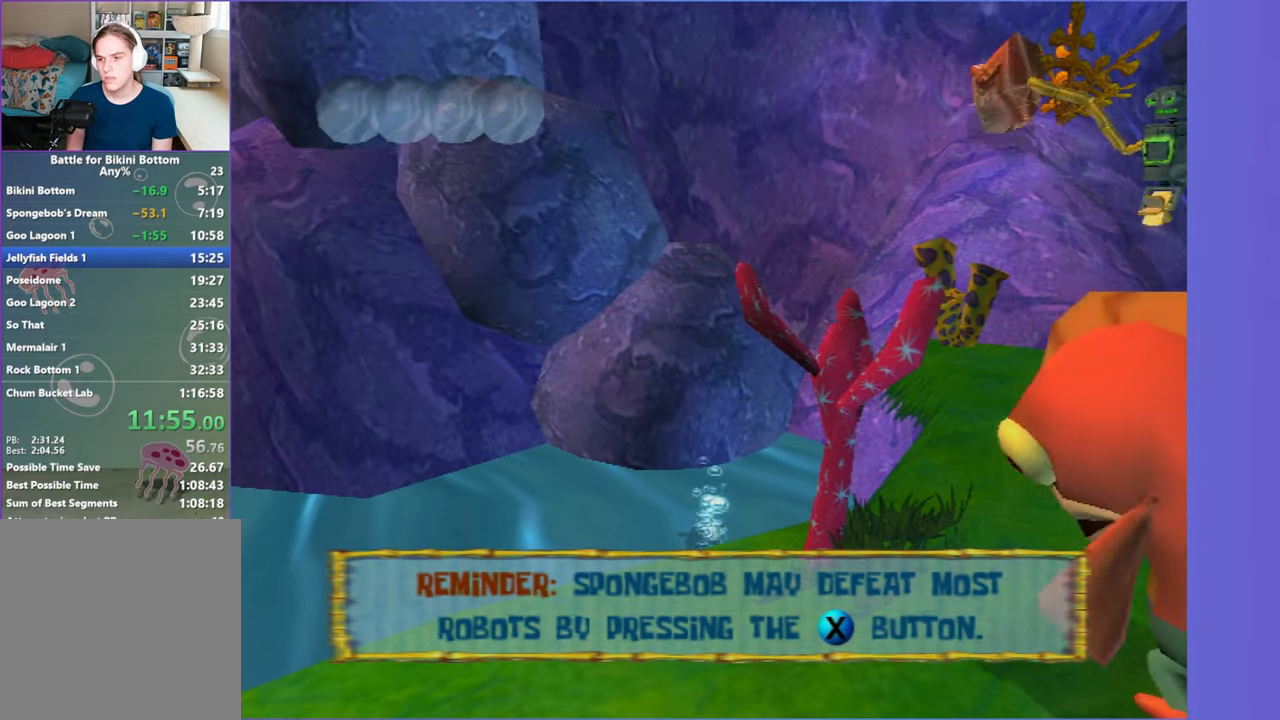
{"buttons": [], "left_stick": "up", "right_stick": "center", "button_events": []}
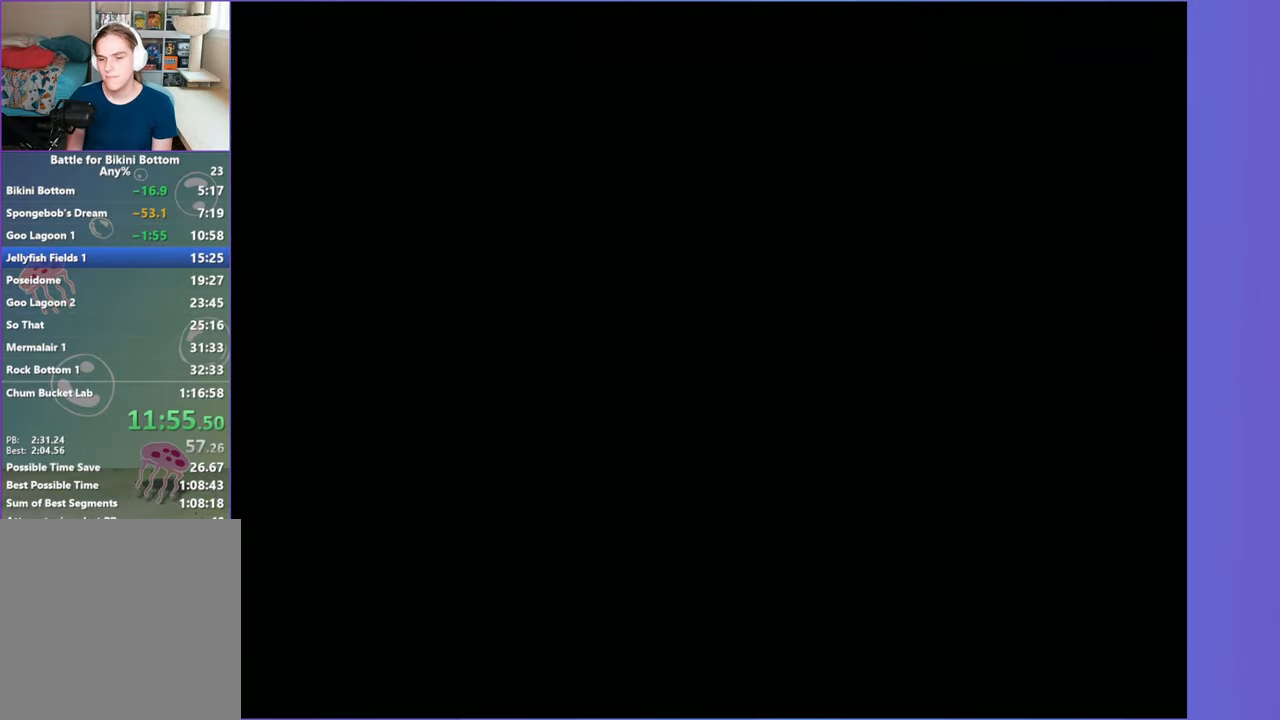
{"buttons": [], "left_stick": "up", "right_stick": "center", "button_events": [[267, "B", "down"], [367, "B", "up"]]}
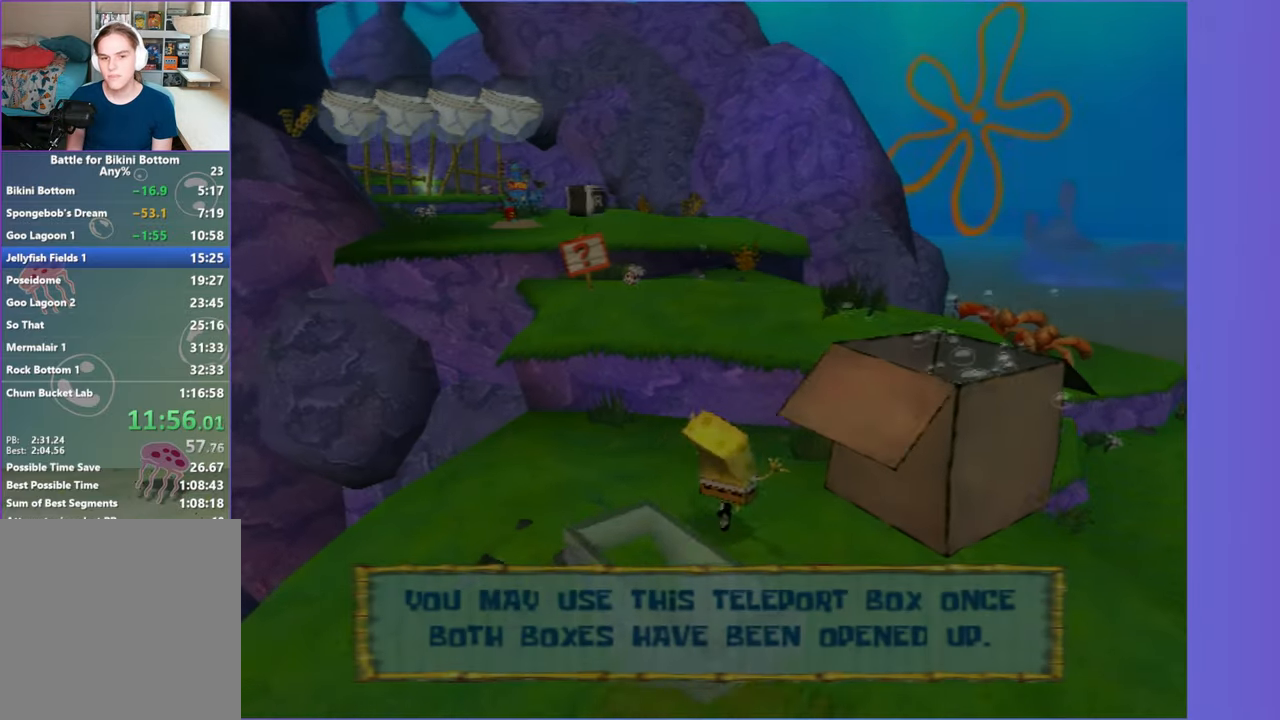
{"buttons": [], "left_stick": "up", "right_stick": "center", "button_events": [[183, "A", "down"], [283, "A", "up"], [383, "A", "down"], [467, "A", "up"]]}
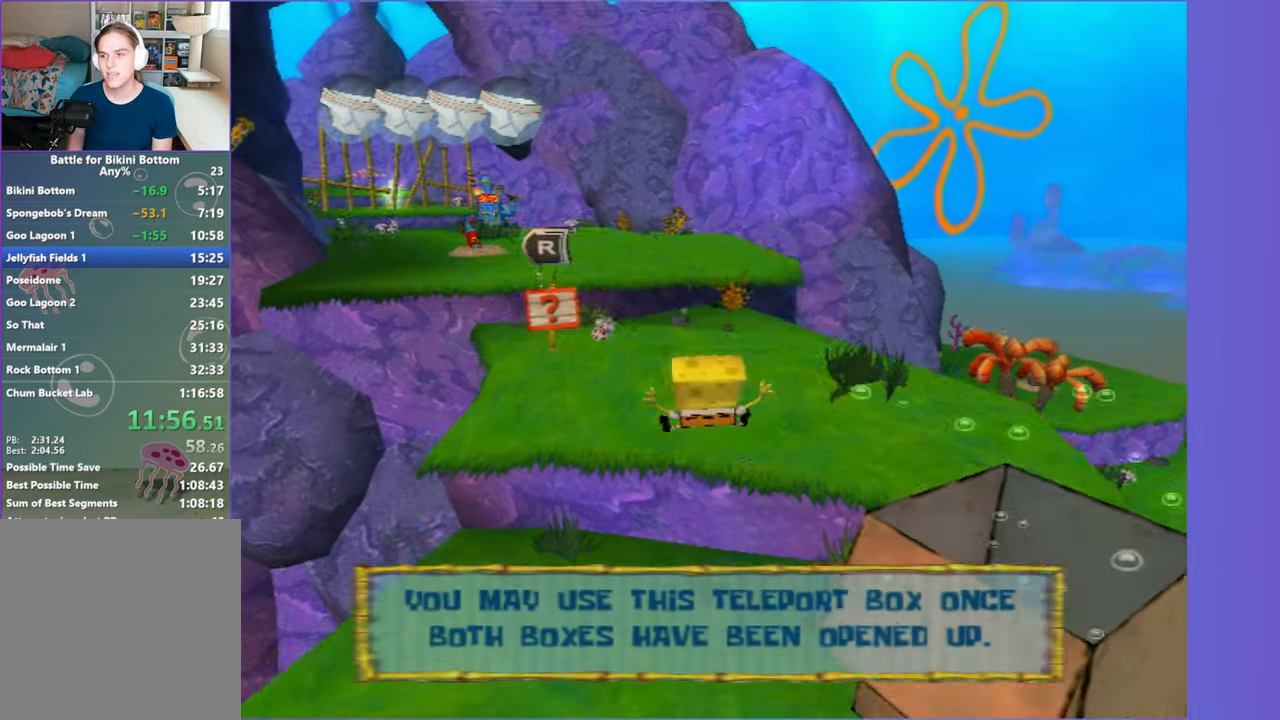
{"buttons": [], "left_stick": "up", "right_stick": "center", "button_events": []}
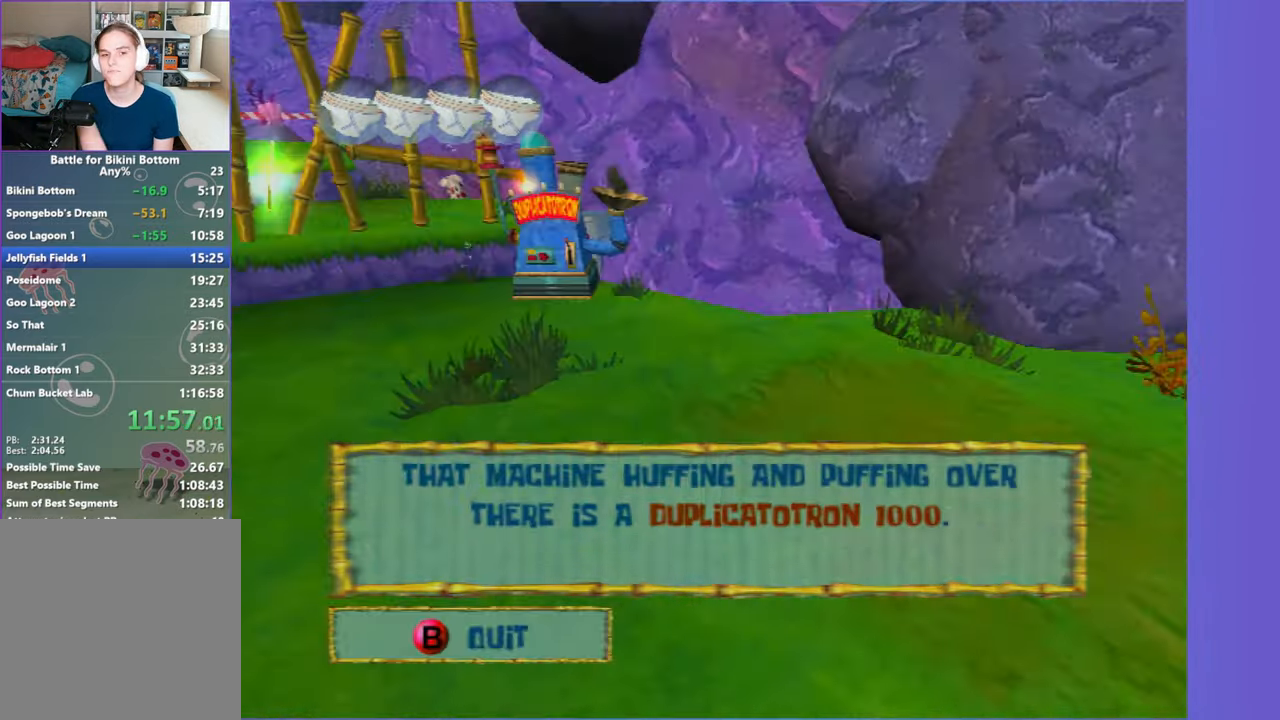
{"buttons": [], "left_stick": "up", "right_stick": "center", "button_events": []}
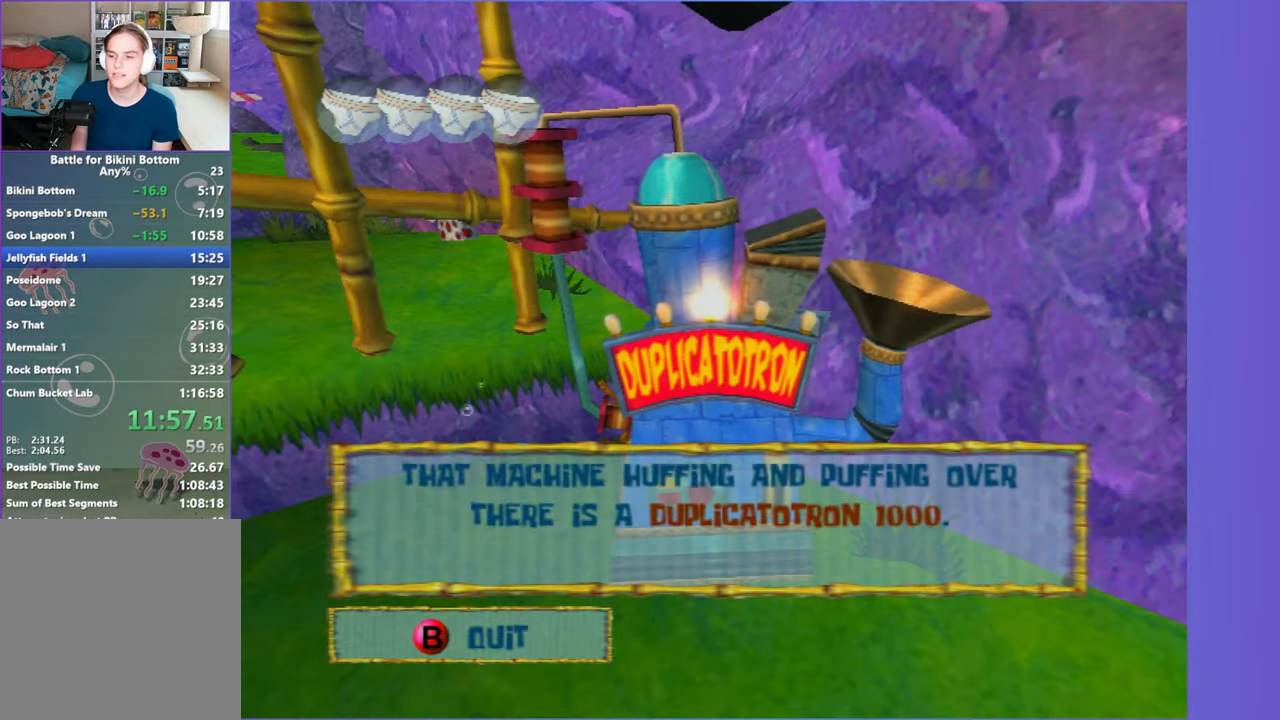
{"buttons": [], "left_stick": "up", "right_stick": "center", "button_events": [[200, "B", "down"], [367, "B", "up"]]}
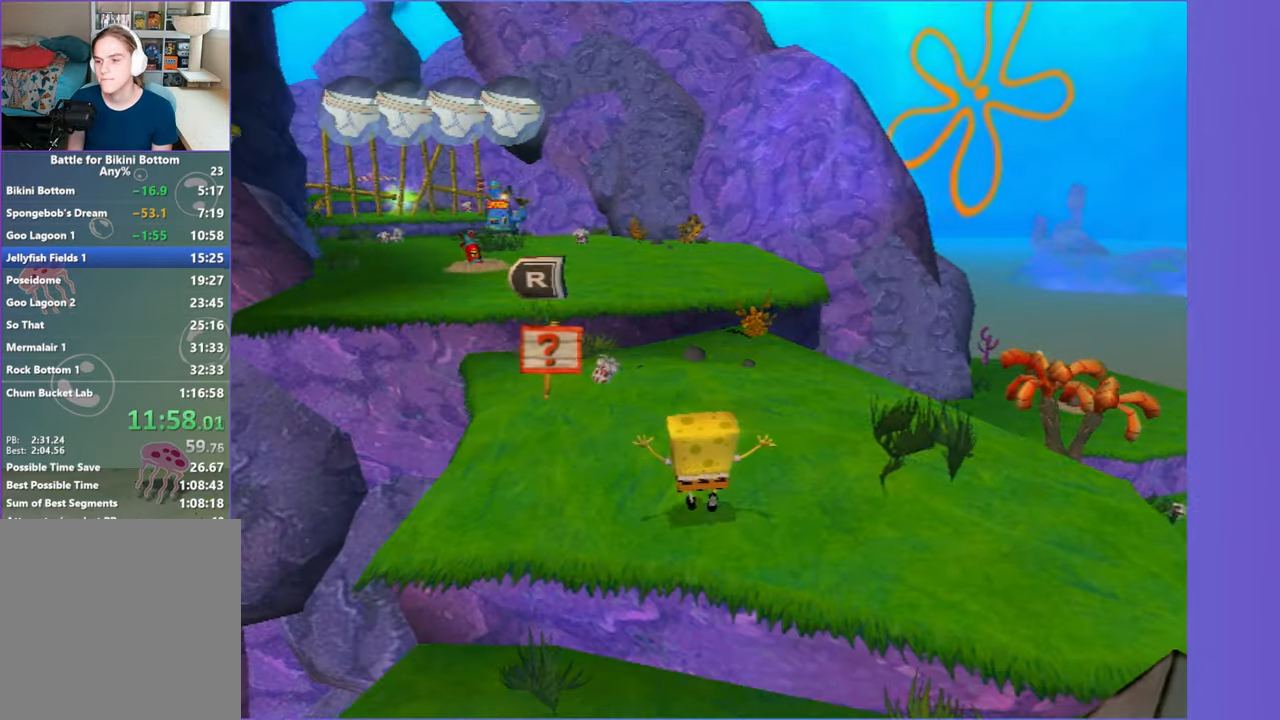
{"buttons": ["A"], "left_stick": "up", "right_stick": "center", "button_events": [[483, "A", "down"]]}
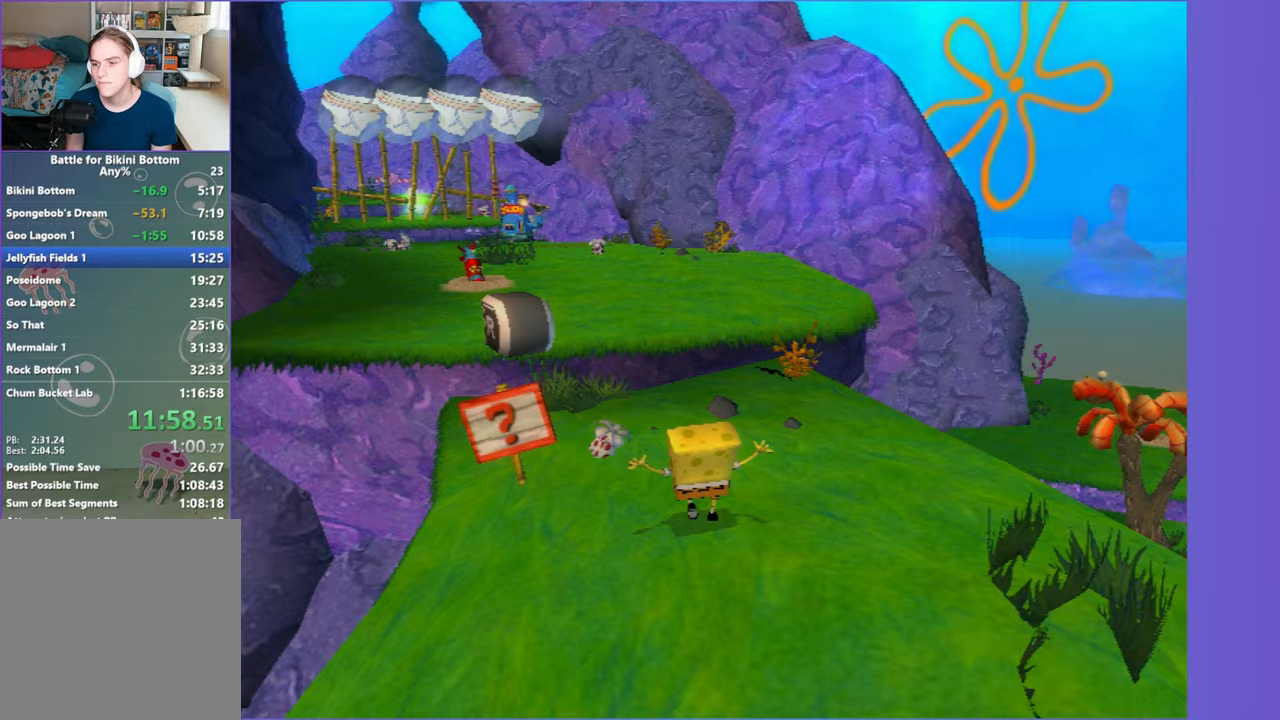
{"buttons": ["A"], "left_stick": "up", "right_stick": "center", "button_events": [[150, "A", "up"], [417, "A", "down"]]}
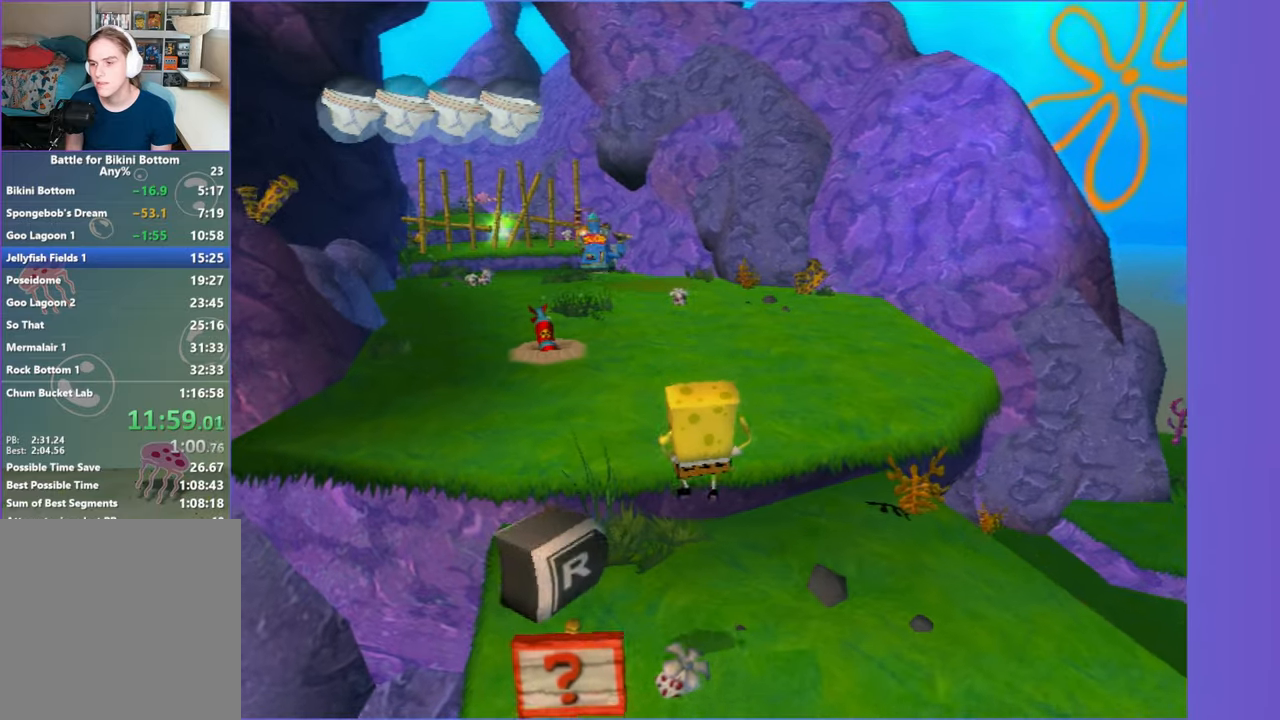
{"buttons": [], "left_stick": "up", "right_stick": "center", "button_events": [[200, "A", "up"]]}
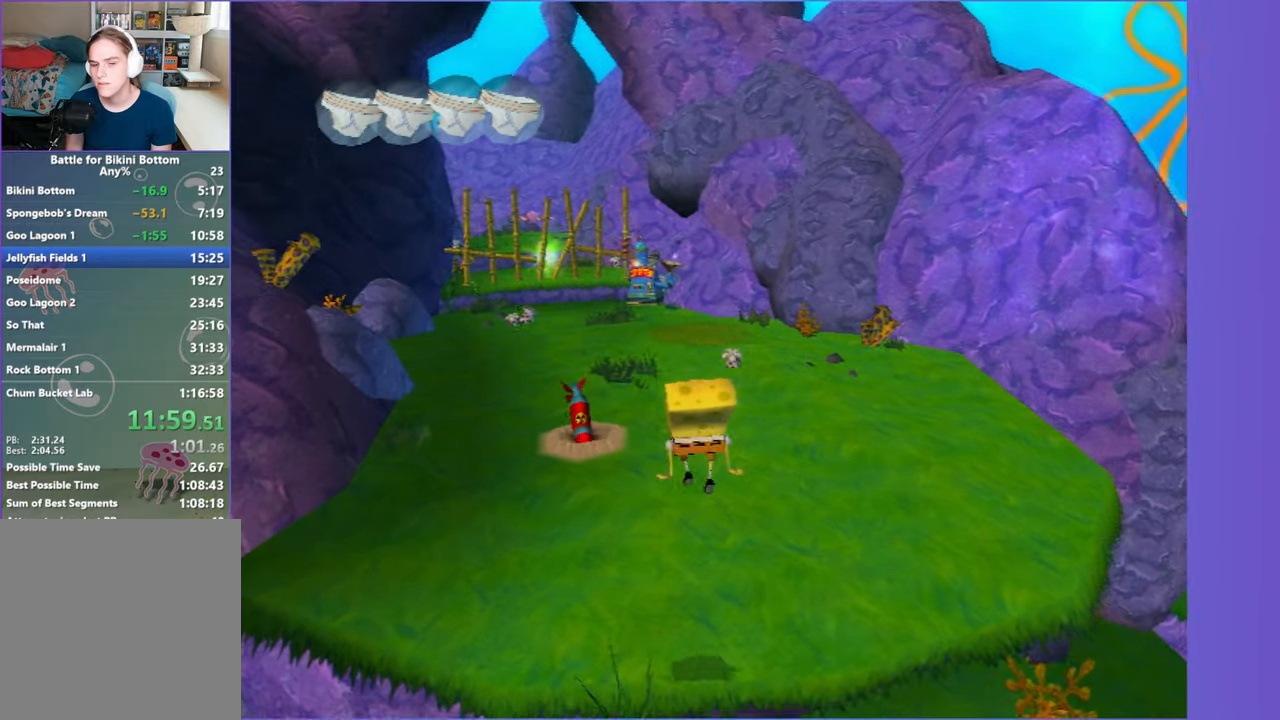
{"buttons": [], "left_stick": "up", "right_stick": "center", "button_events": [[317, "B", "down"], [433, "B", "up"]]}
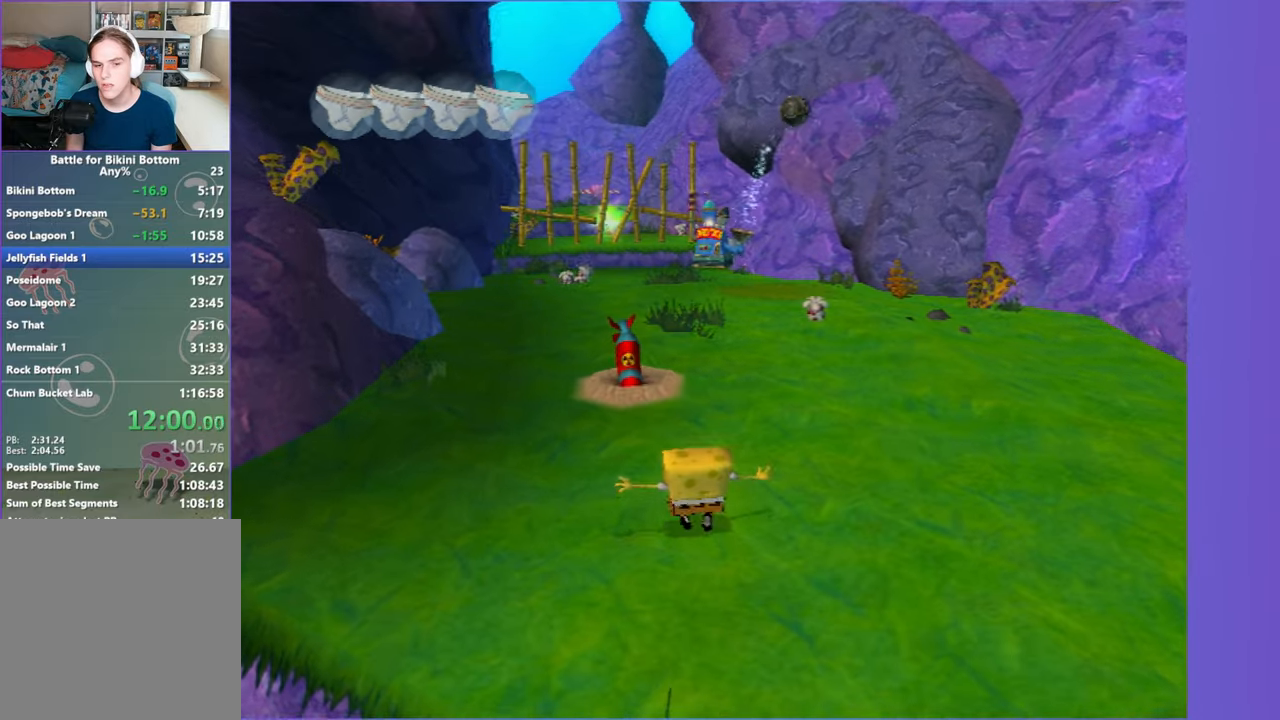
{"buttons": [], "left_stick": "up", "right_stick": "center", "button_events": [[17, "B", "down"], [133, "B", "up"]]}
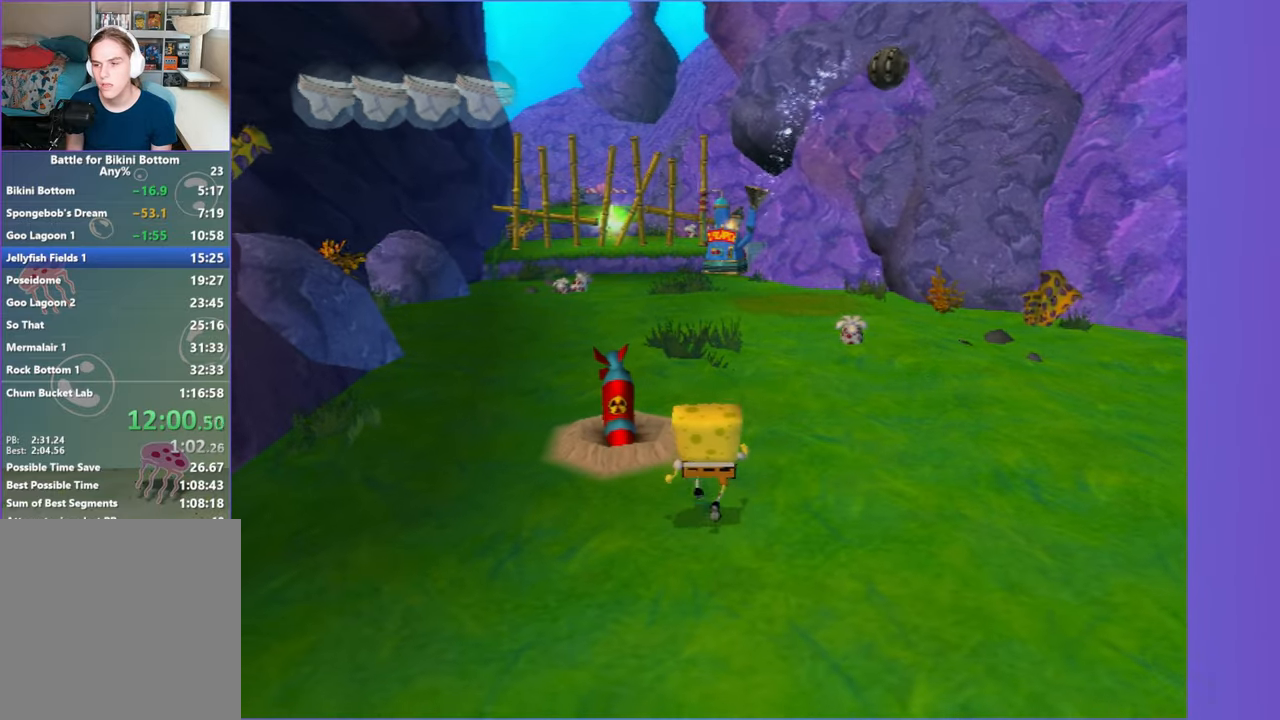
{"buttons": [], "left_stick": "up", "right_stick": "center", "button_events": []}
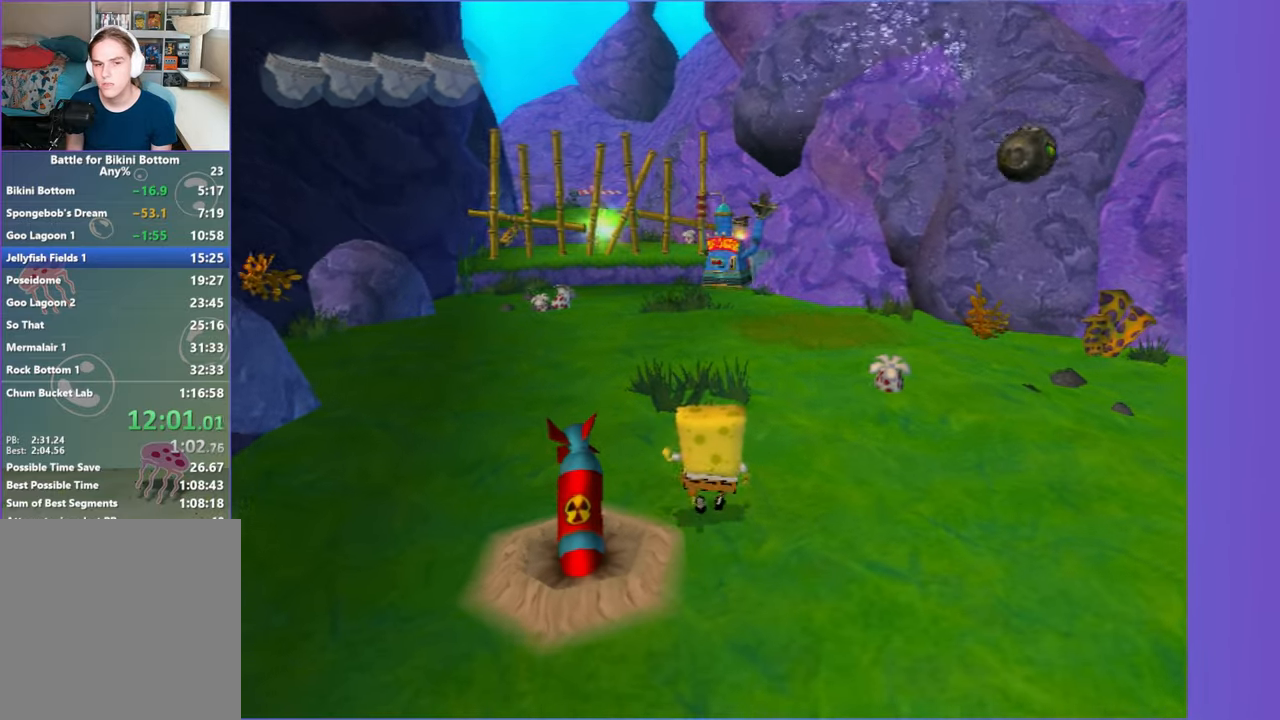
{"buttons": [], "left_stick": "up", "right_stick": "center", "button_events": []}